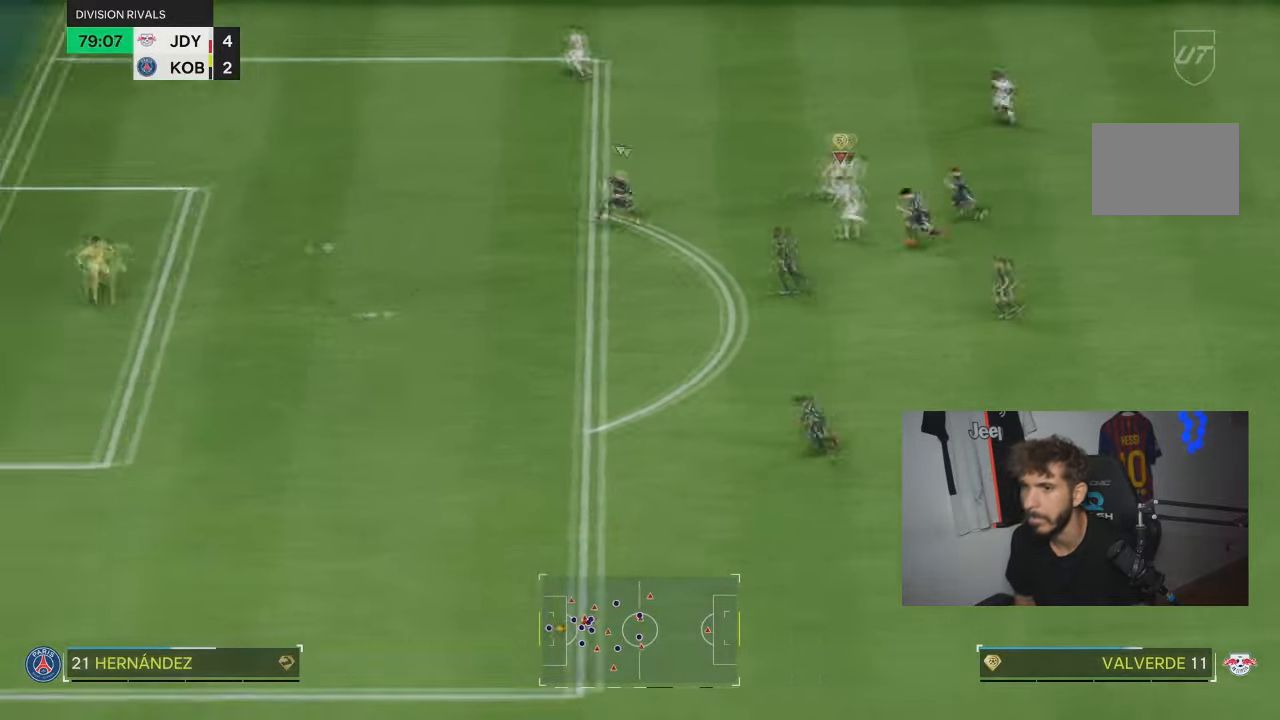
Gameplay with a controller (PlayStation layout); each line is a JSON object with the inputs held at the frame after it. "events" lists button and stick changes between this image and that frame as [ms after this image, input, new state], when the widget could be followed in between. Not read: L3 R3.
{"buttons": [], "left_stick": "down-left", "right_stick": "center", "events": [[100, "R2", "up"], [134, "R1", "up"]]}
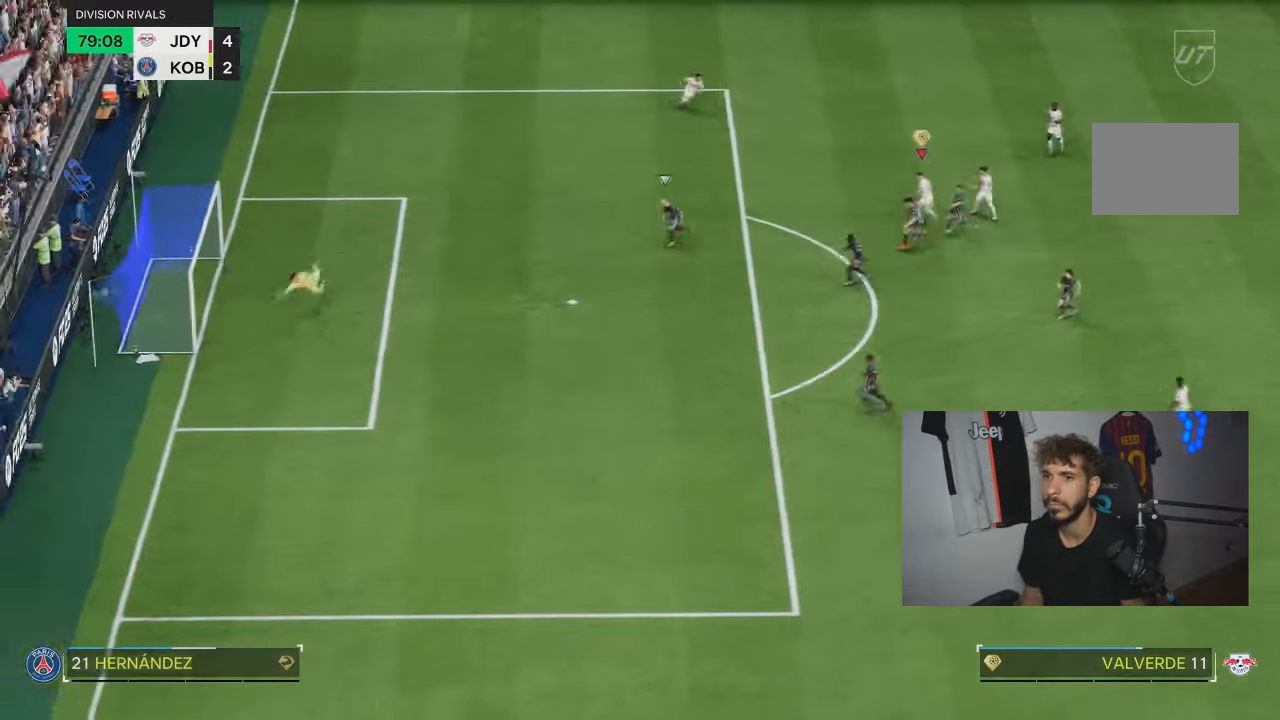
{"buttons": [], "left_stick": "center", "right_stick": "center", "events": [[233, "left_stick", "center"]]}
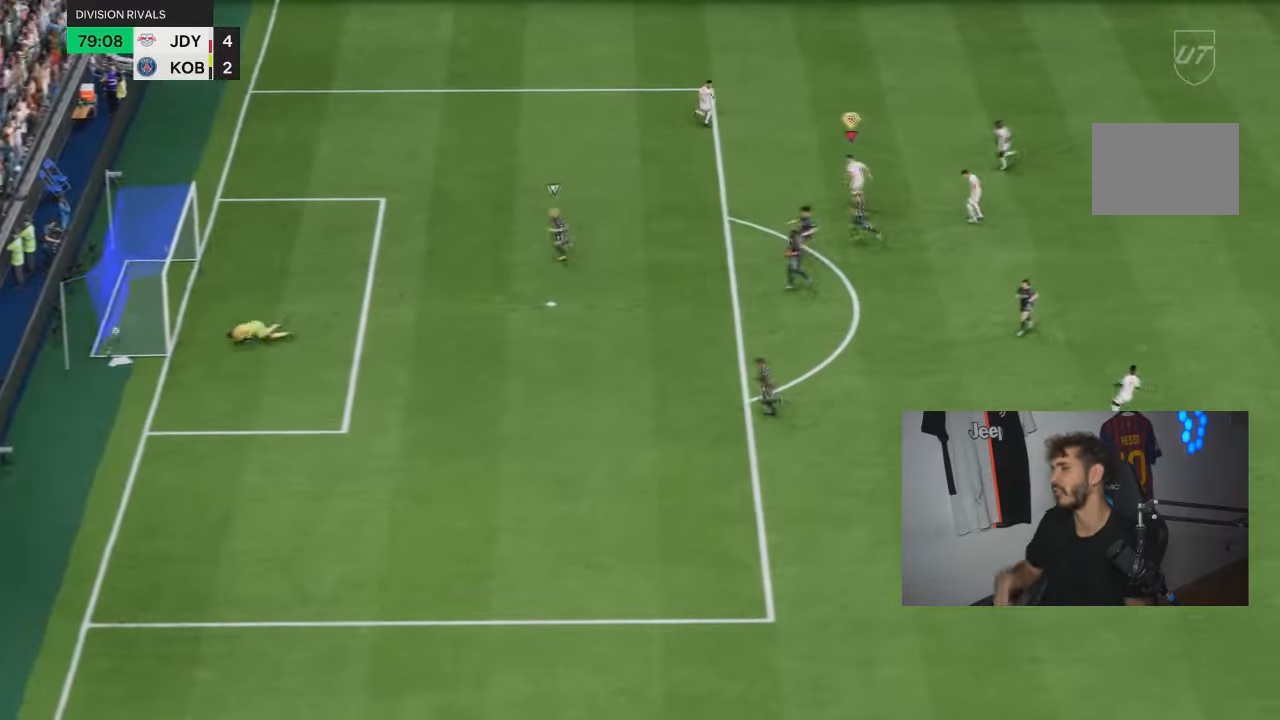
{"buttons": [], "left_stick": "center", "right_stick": "center", "events": []}
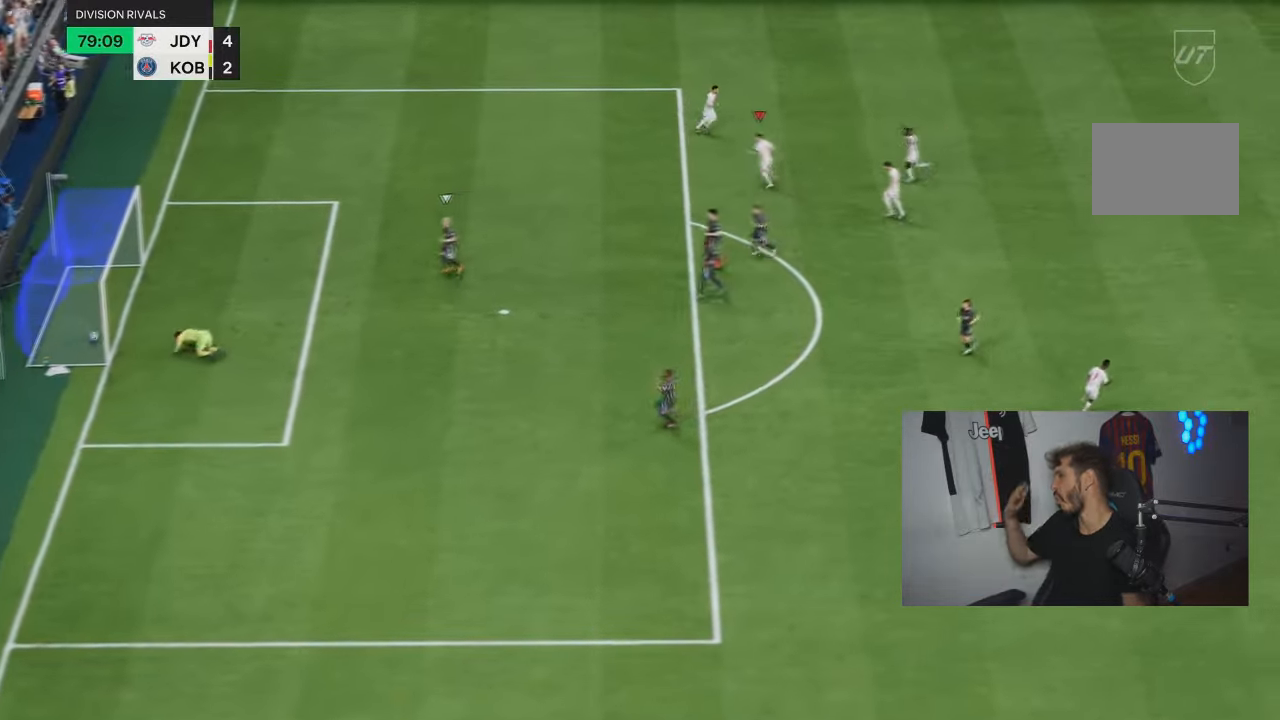
{"buttons": [], "left_stick": "center", "right_stick": "center", "events": []}
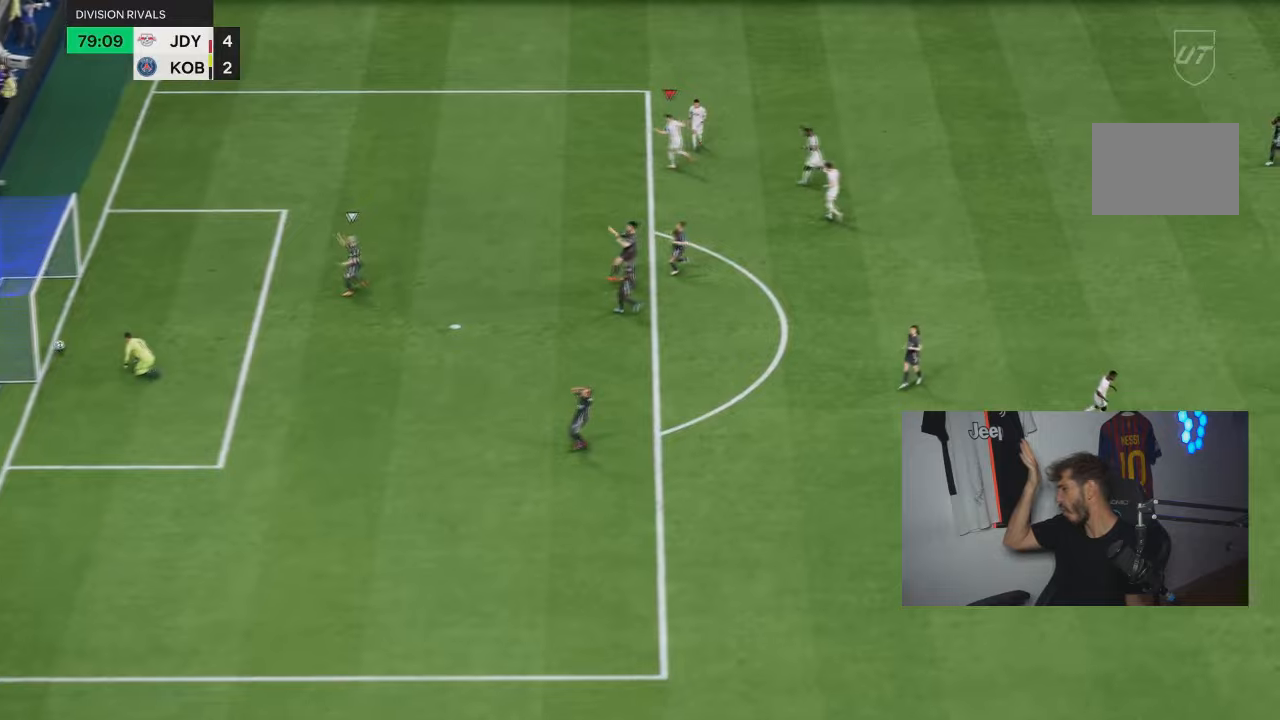
{"buttons": [], "left_stick": "center", "right_stick": "center", "events": []}